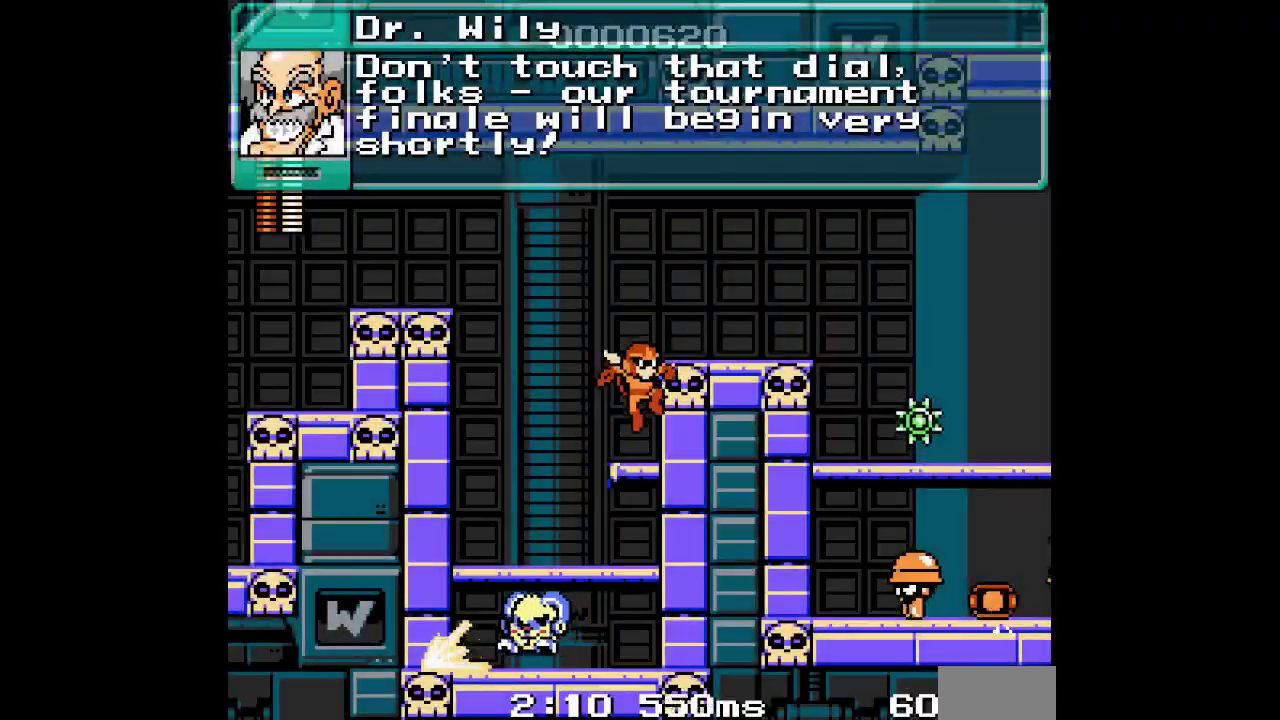
Gameplay with a controller (PlayStation layout); each line is a JSON object with the inputs held at the frame after it. "events" lists button and stick changes between this image and that frame as [ms after this image, input, new state], when the widget could be followed in between. Not read: HOME L2 L3 R3.
{"buttons": ["DPAD_RIGHT"], "events": []}
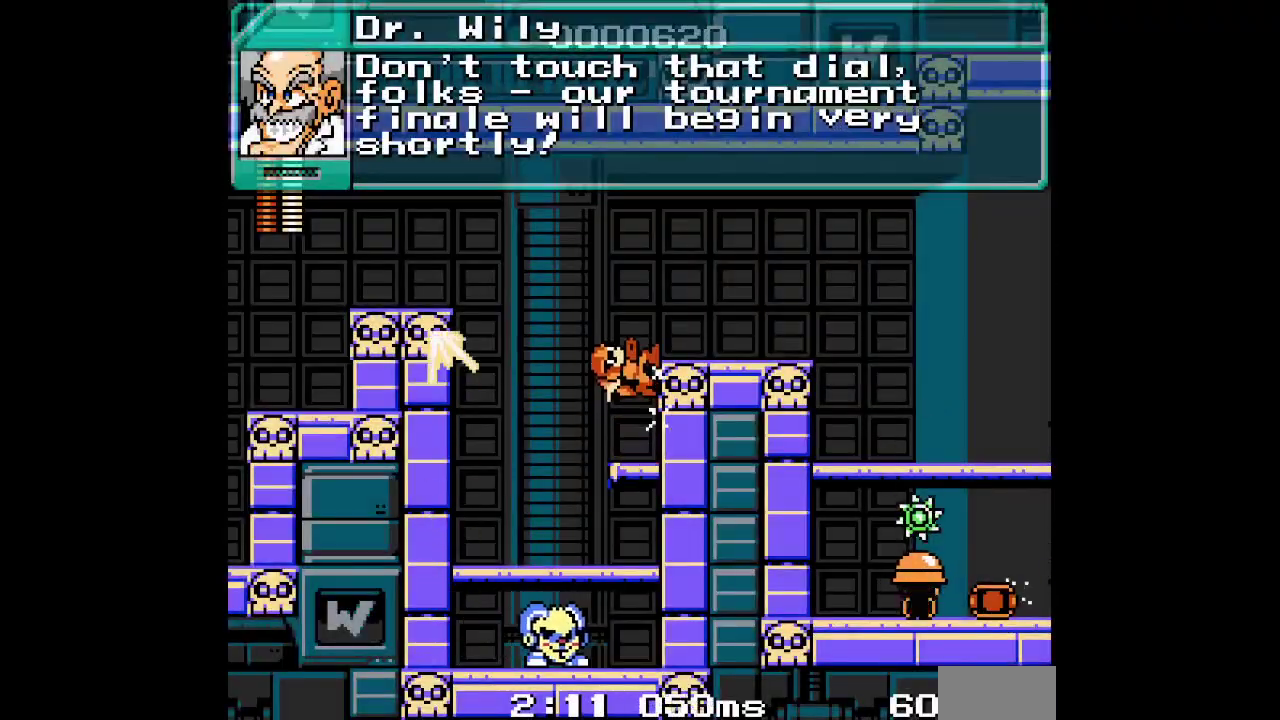
{"buttons": ["DPAD_RIGHT"], "events": []}
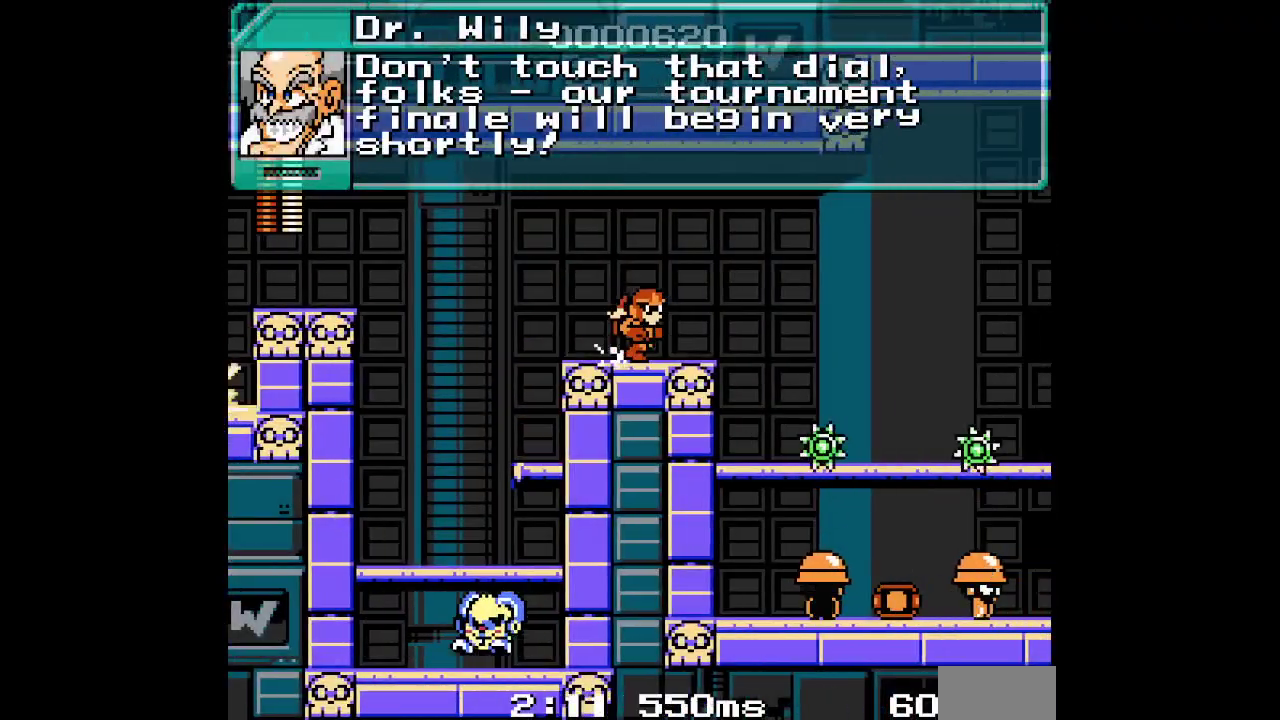
{"buttons": [], "events": [[67, "L1", "down"], [83, "R1", "down"], [83, "R2", "down"], [200, "R1", "up"], [200, "R2", "up"], [217, "L1", "up"], [233, "DPAD_RIGHT", "up"]]}
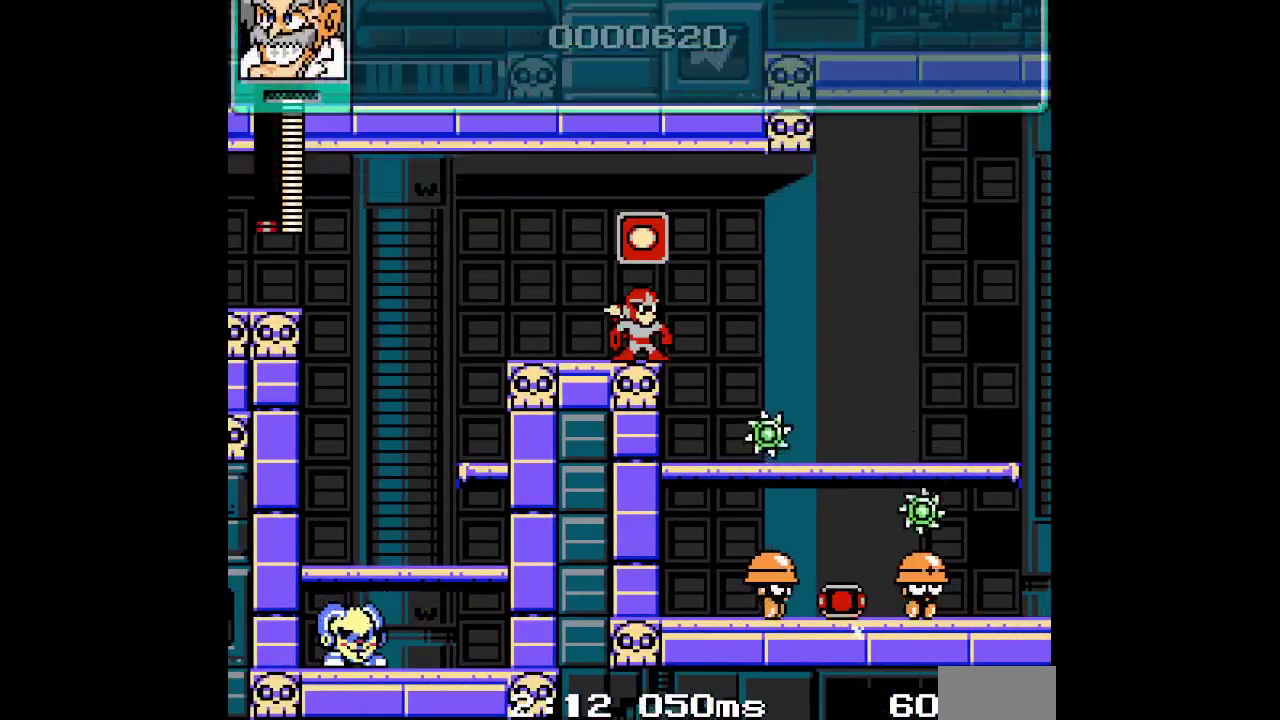
{"buttons": []}
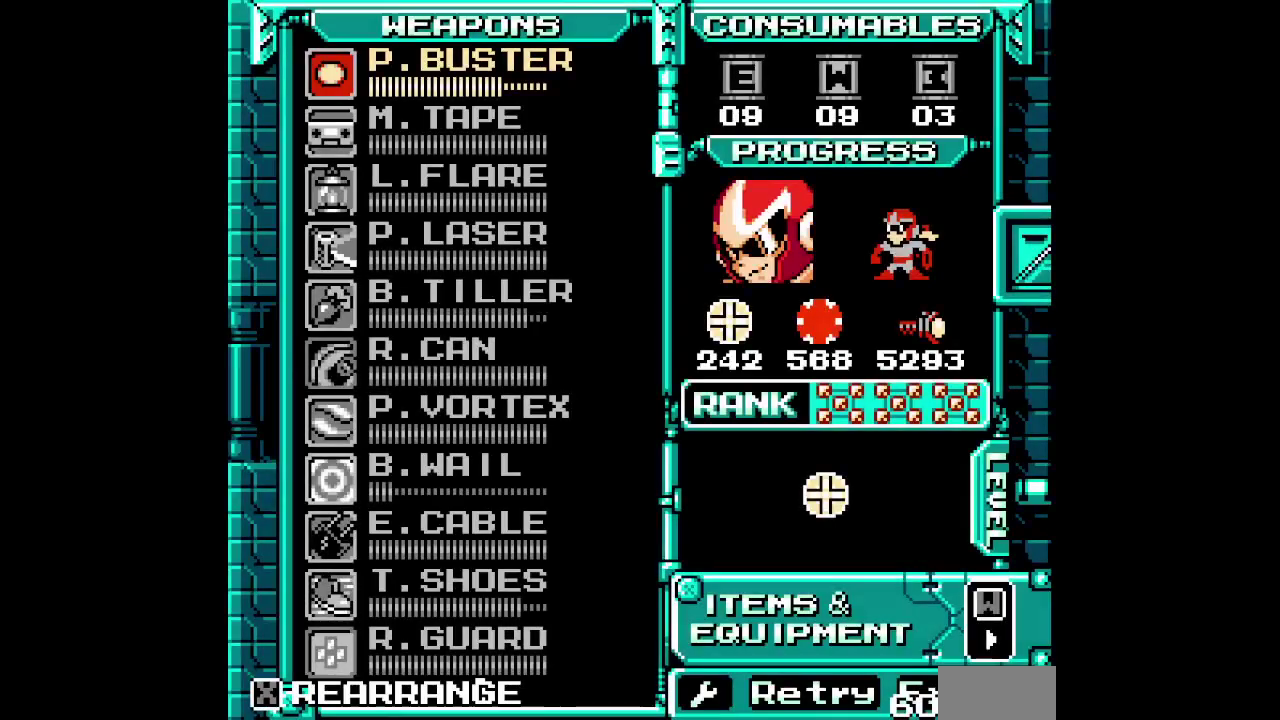
{"buttons": ["SELECT"], "events": [[117, "SELECT", "down"], [250, "DPAD_UP", "down"], [483, "DPAD_UP", "up"]]}
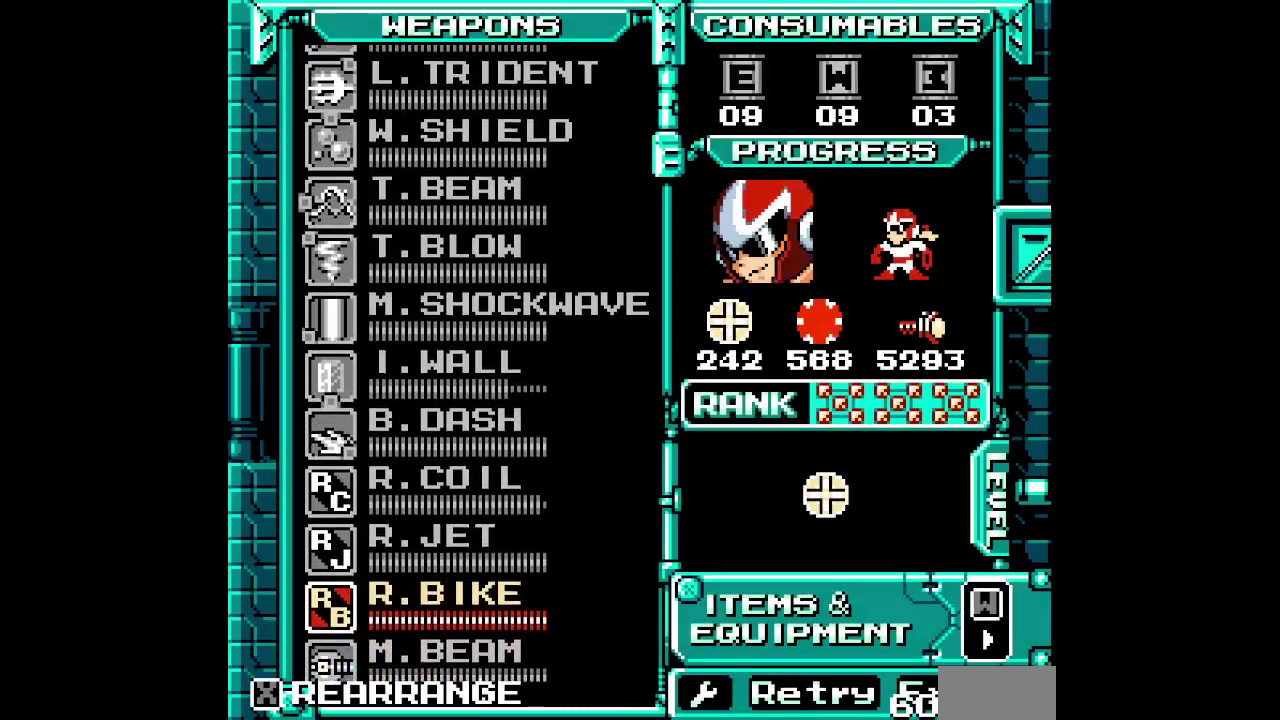
{"buttons": ["DPAD_DOWN"], "events": [[17, "SELECT", "up"], [100, "DPAD_UP", "down"], [183, "DPAD_UP", "up"], [417, "DPAD_DOWN", "down"]]}
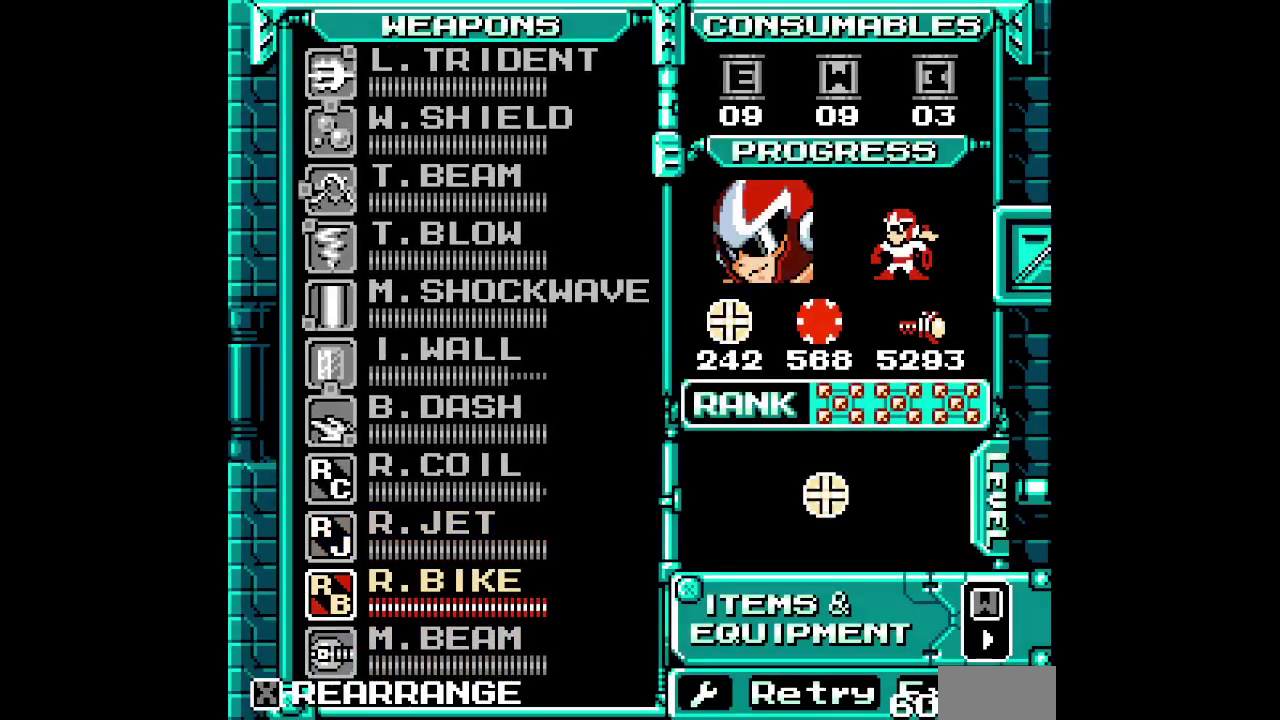
{"buttons": ["DPAD_LEFT"]}
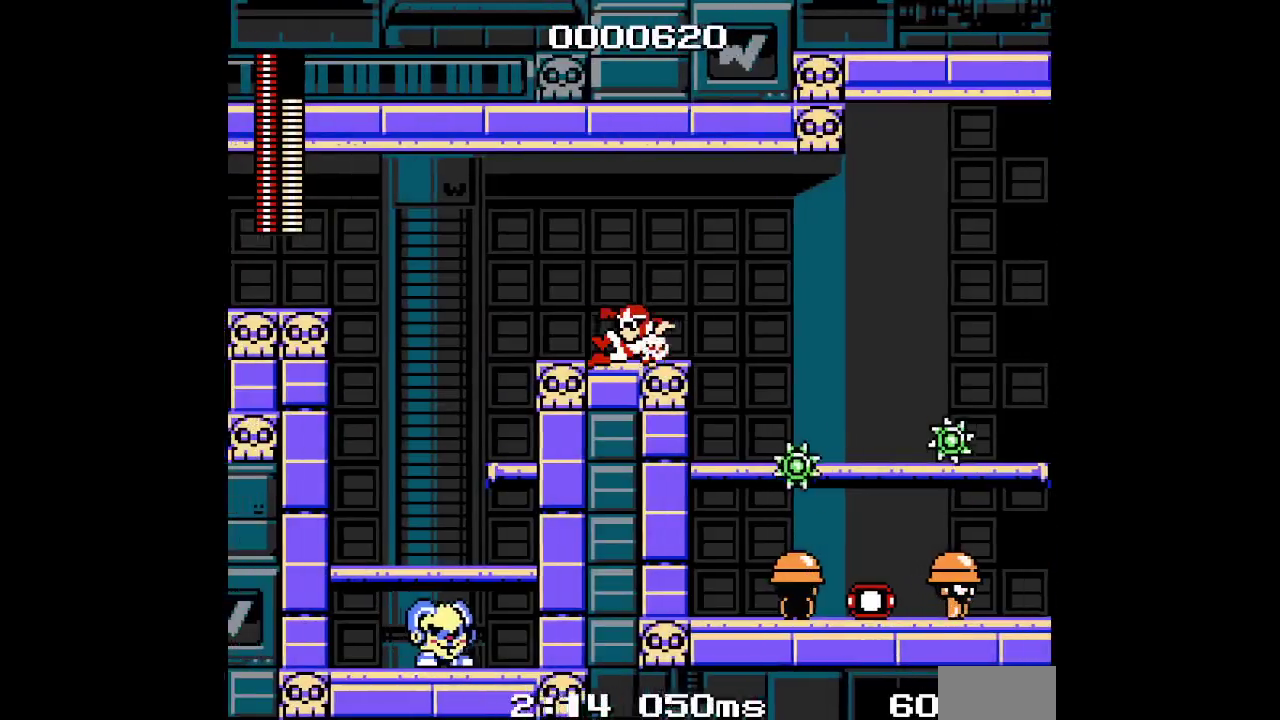
{"buttons": ["DPAD_RIGHT"], "events": [[133, "DPAD_RIGHT", "down"], [150, "DPAD_LEFT", "up"], [233, "DPAD_RIGHT", "up"], [433, "DPAD_RIGHT", "down"]]}
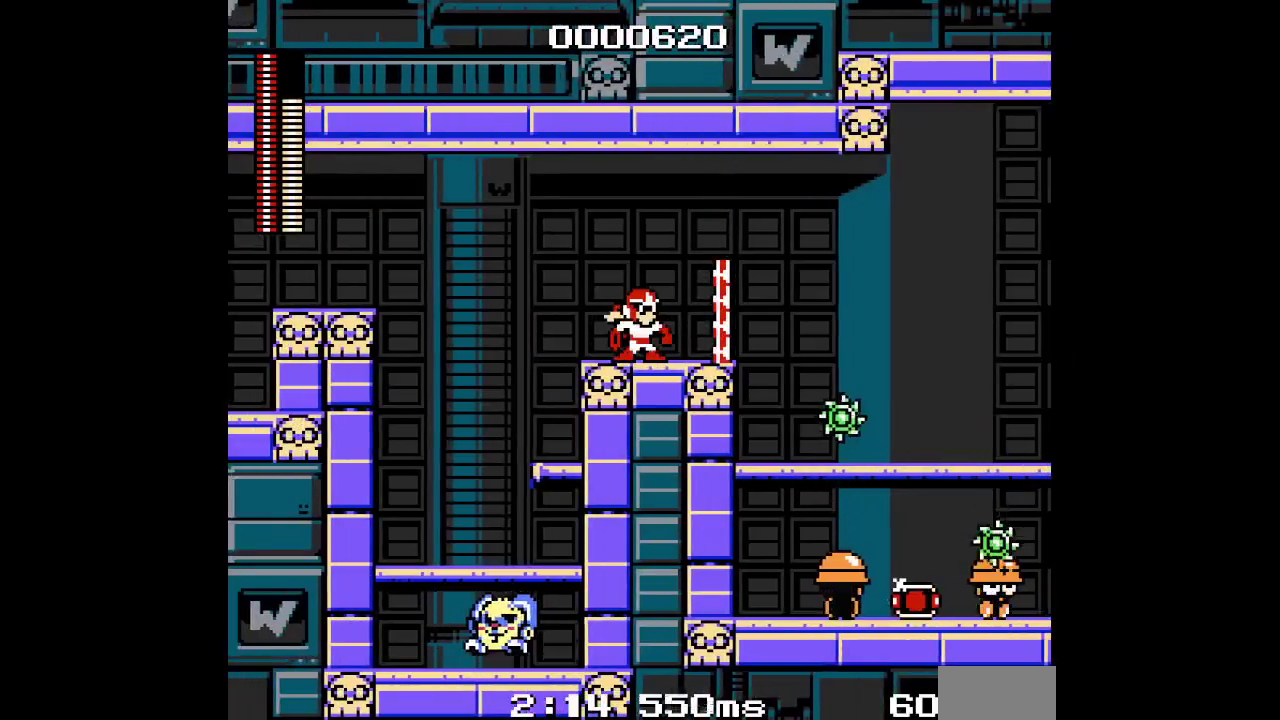
{"buttons": ["DPAD_RIGHT"], "events": []}
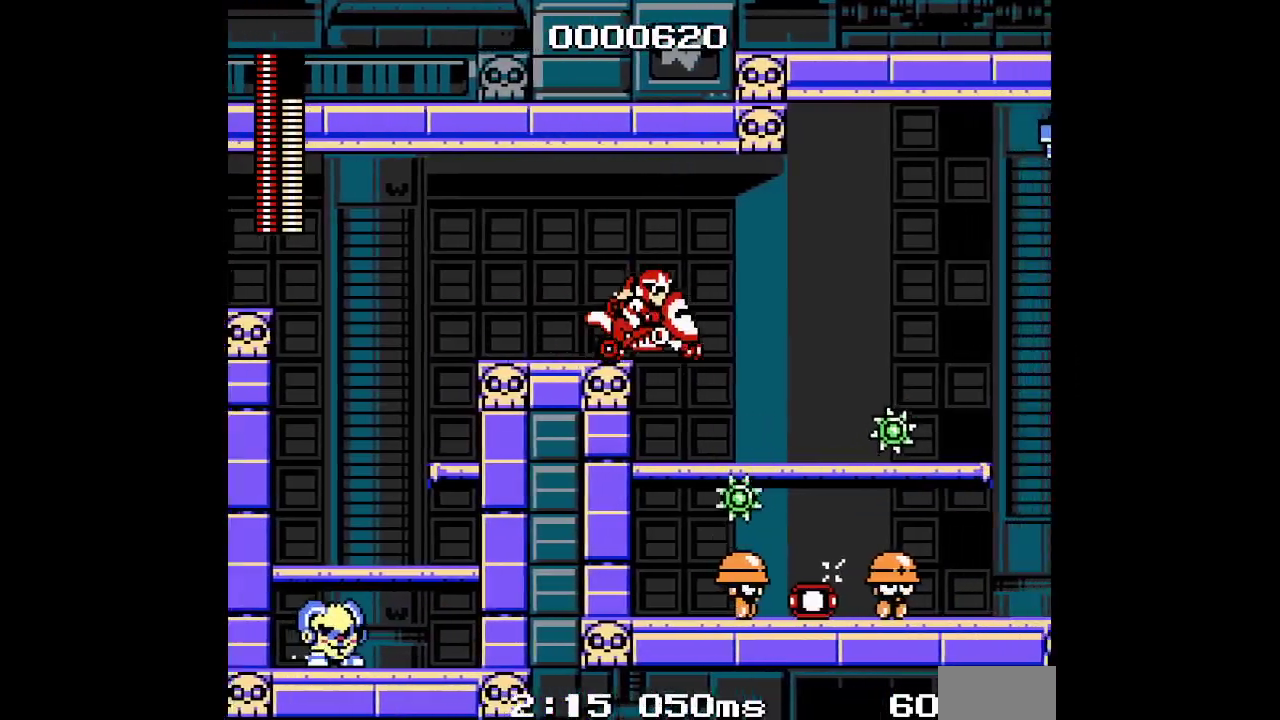
{"buttons": ["DPAD_RIGHT"], "events": []}